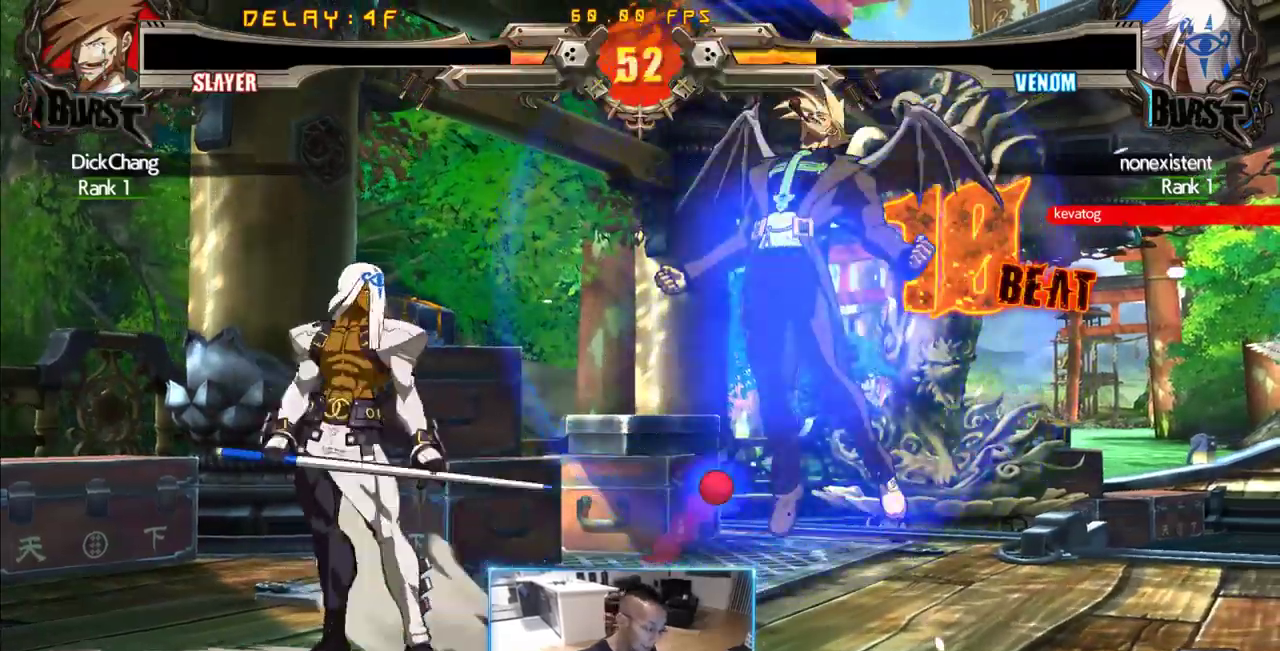
Gameplay with a controller (arcade stick); each line is a JSON object with the inputs held at the frame after it. "events" lists button and stick changes between this image and that frame as [ms after this image, input, new state], when the widget could be followed in between. Not read: L3 R3 S other_buttons.
{"buttons": ["DPAD_DOWN", "DPAD_RIGHT"], "events": [[83, "DPAD_DOWN", "down"], [83, "DPAD_LEFT", "up"], [83, "DPAD_RIGHT", "down"]]}
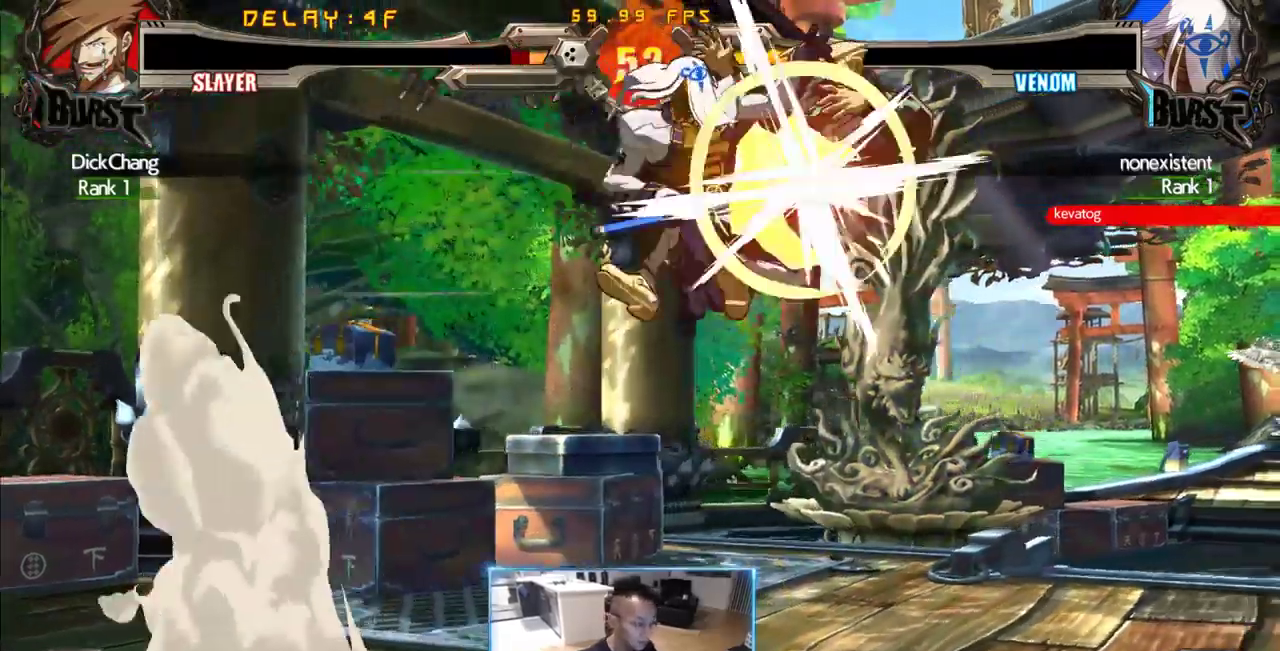
{"buttons": ["DPAD_DOWN", "DPAD_RIGHT"], "events": []}
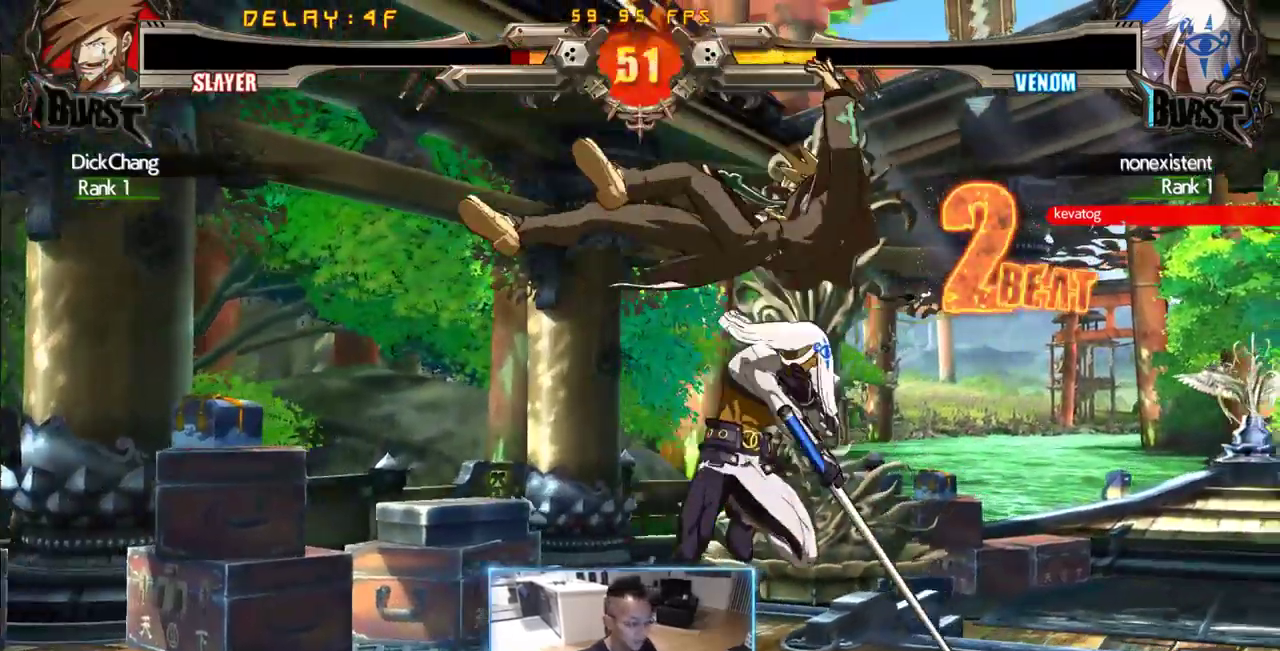
{"buttons": ["DPAD_DOWN", "DPAD_RIGHT"], "events": []}
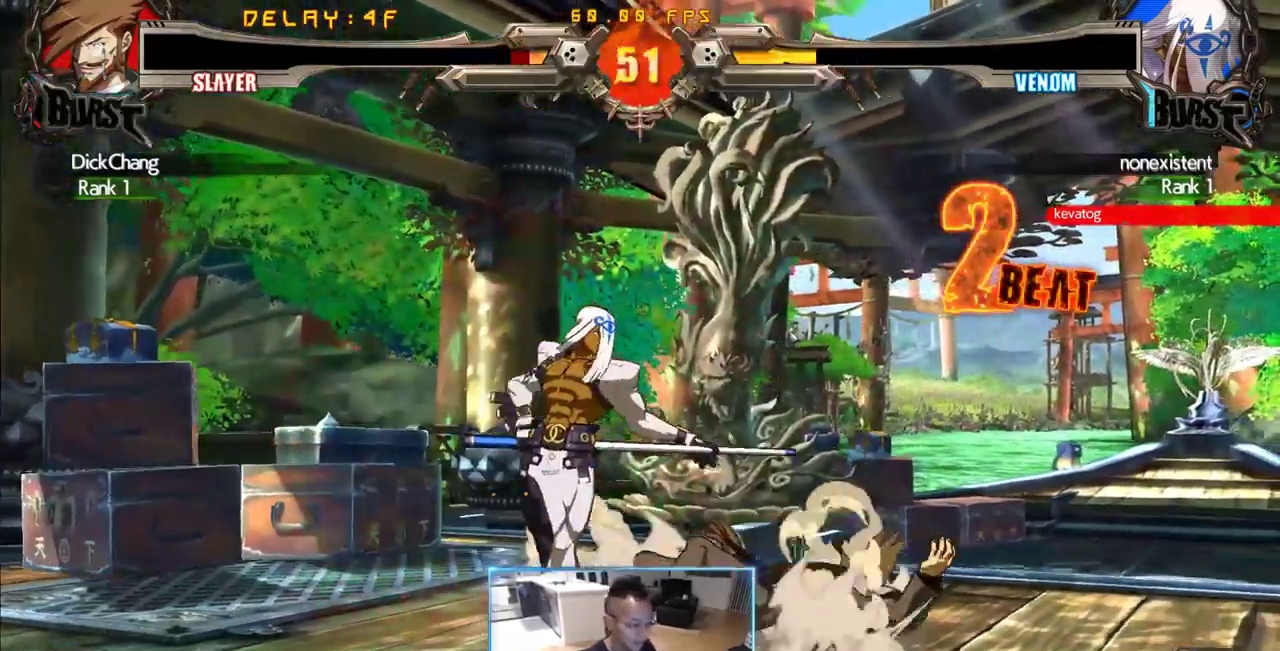
{"buttons": ["DPAD_DOWN", "DPAD_RIGHT"], "events": []}
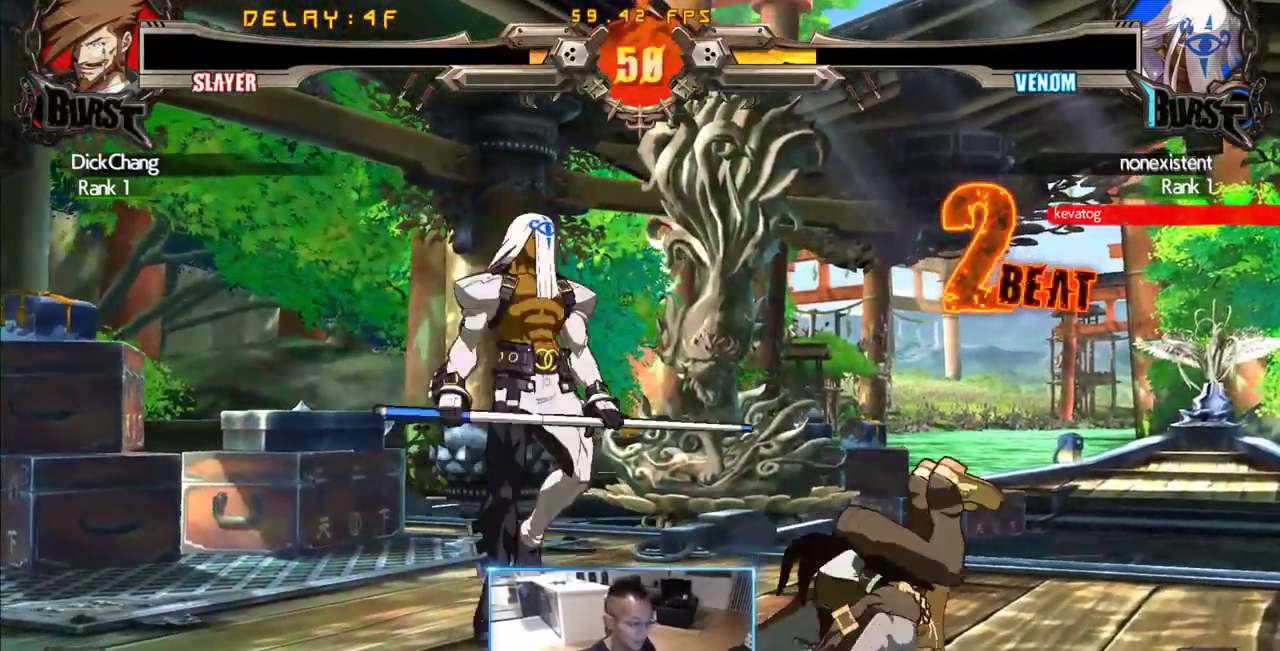
{"buttons": ["DPAD_RIGHT"], "events": [[383, "DPAD_DOWN", "up"]]}
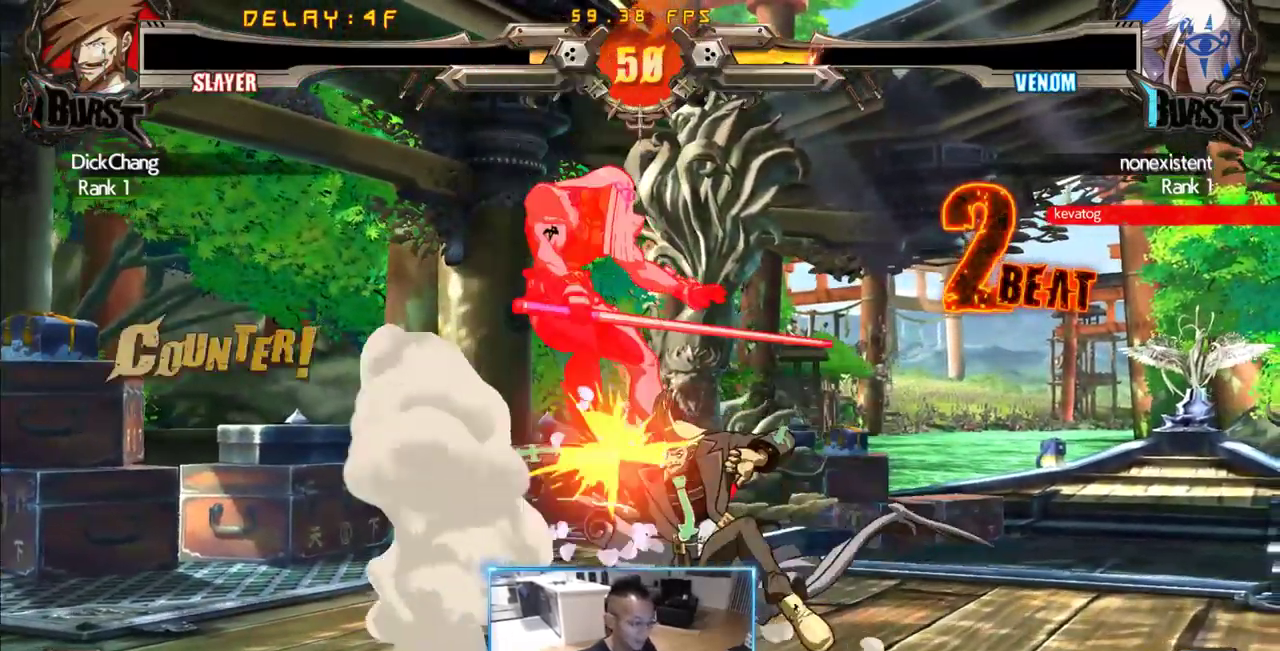
{"buttons": ["DPAD_RIGHT"], "events": []}
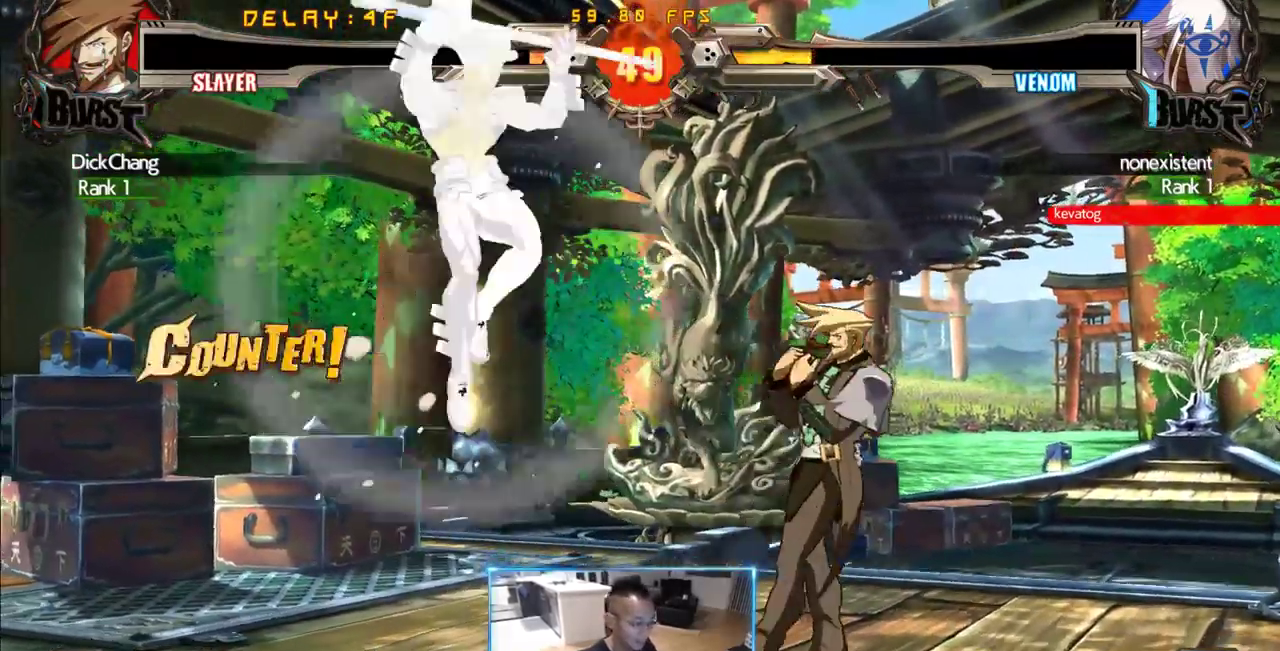
{"buttons": ["DPAD_LEFT"], "events": [[33, "DPAD_RIGHT", "up"], [183, "DPAD_LEFT", "down"]]}
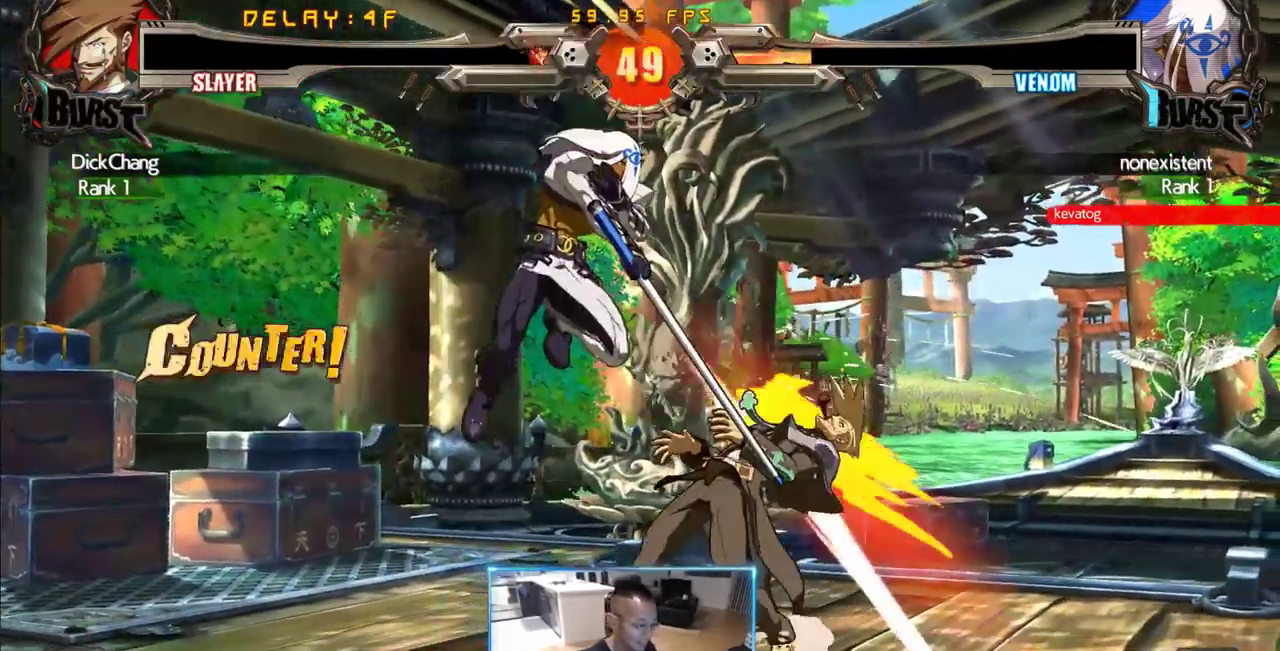
{"buttons": ["DPAD_DOWN", "DPAD_RIGHT"], "events": [[250, "DPAD_DOWN", "down"], [250, "DPAD_LEFT", "up"], [250, "DPAD_RIGHT", "down"]]}
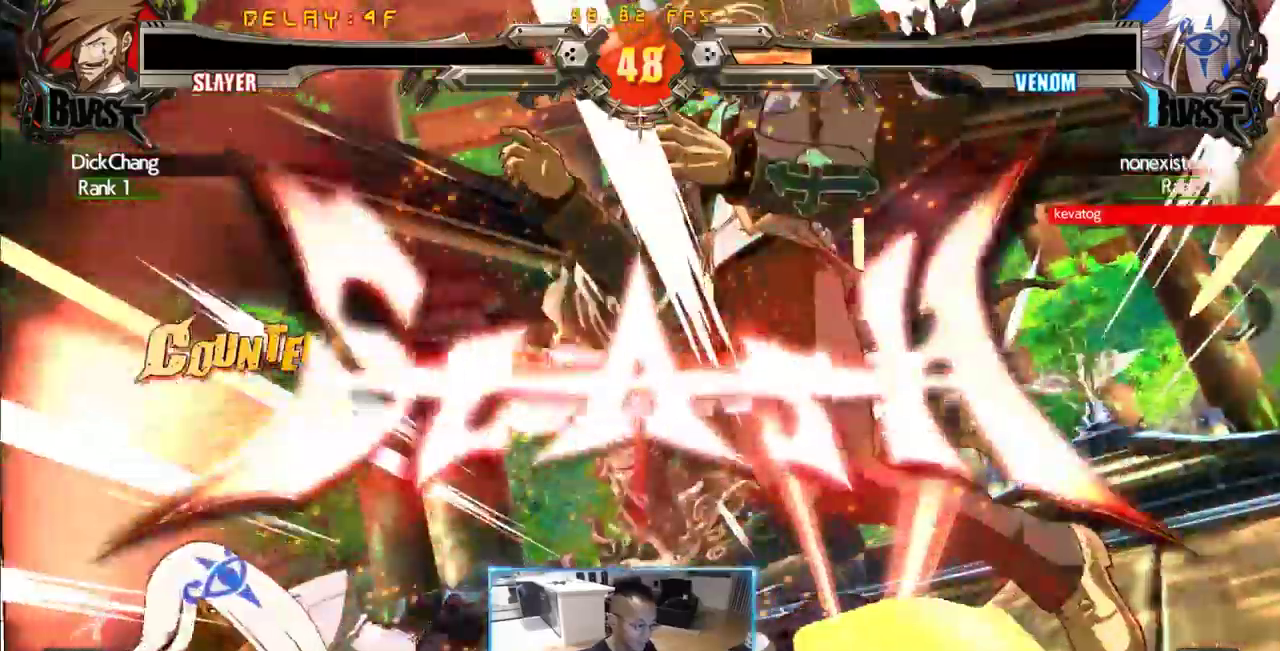
{"buttons": [], "events": [[350, "DPAD_DOWN", "up"], [350, "DPAD_RIGHT", "up"]]}